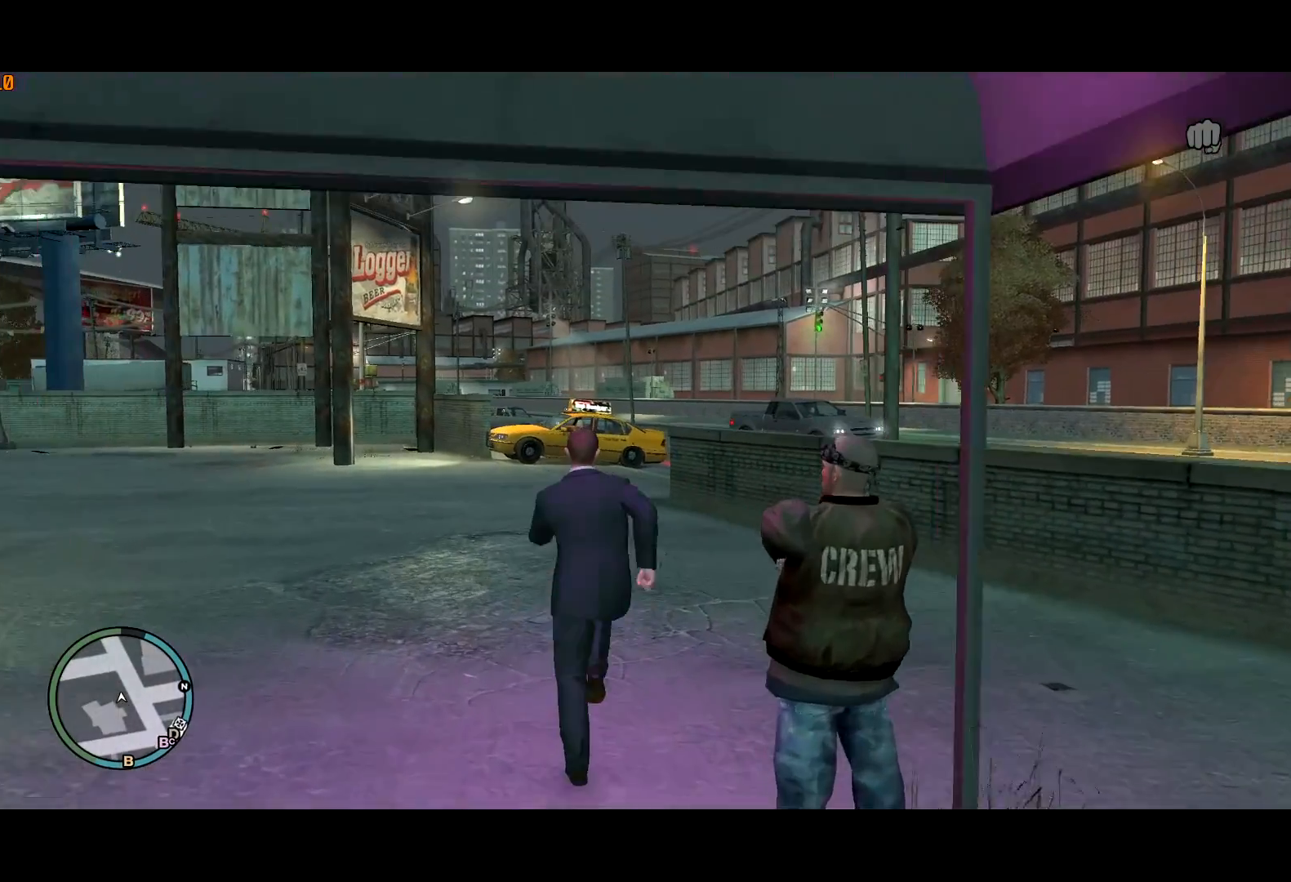
Gameplay with keyboard and mouse; each line is a JSON object with the keys and mouse buttons held at the frame after it. "events" lists presses ("down") and releases ("up") of "a", "c", "ctrl", "d", "down", "e", "escape", "f", "f2", "g", "lock", "q", "r", "return", "s", "shift", "space", "t", "up", "v", "w", "mouse_left", "mouse_right", "mouse_wheel_up" and "mouse_wheel_down" between this image and that frame as [ms after this image, input, new state], when the widget could be followed in between. "mouse_left", "mouse_right", "mouse_wheel_up", "mouse_wheel_down" = the "left", "right", "wheel_up", "wheel_down" buttons of the "mouse" list. No other keys are recorded. Mouse movement is not recorded. Key names are as the overlay labels them; some are game actions (e.g. jump) rather than physical keys. Not read: other_keys.
{"keys": ["shift", "w"], "mouse": ["right"], "events": [[17, "mouse_right", "up"], [317, "mouse_right", "down"], [334, "mouse_right", "up"], [450, "mouse_right", "down"]]}
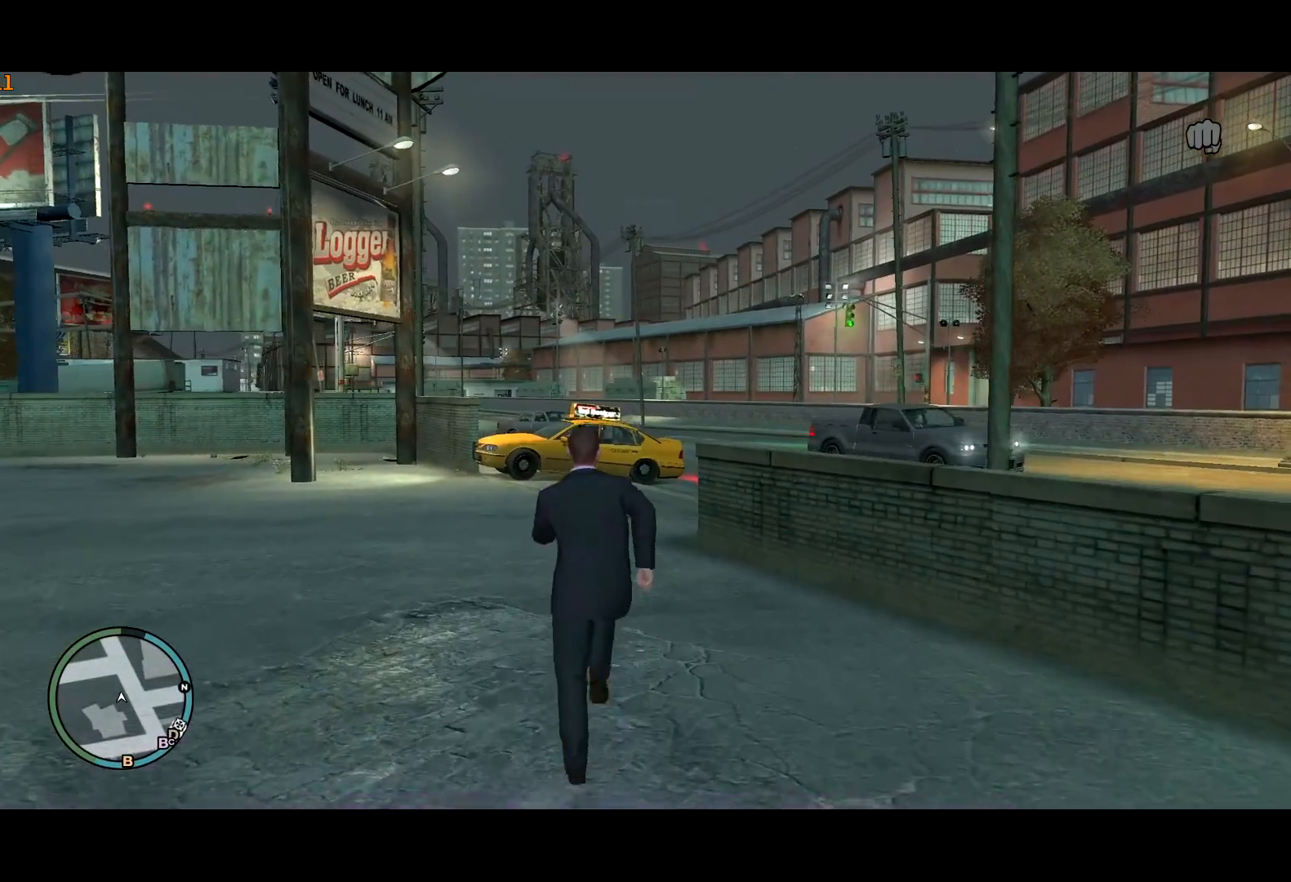
{"keys": ["shift", "w"], "mouse": [], "events": [[50, "mouse_right", "up"], [134, "mouse_right", "down"], [217, "mouse_right", "up"]]}
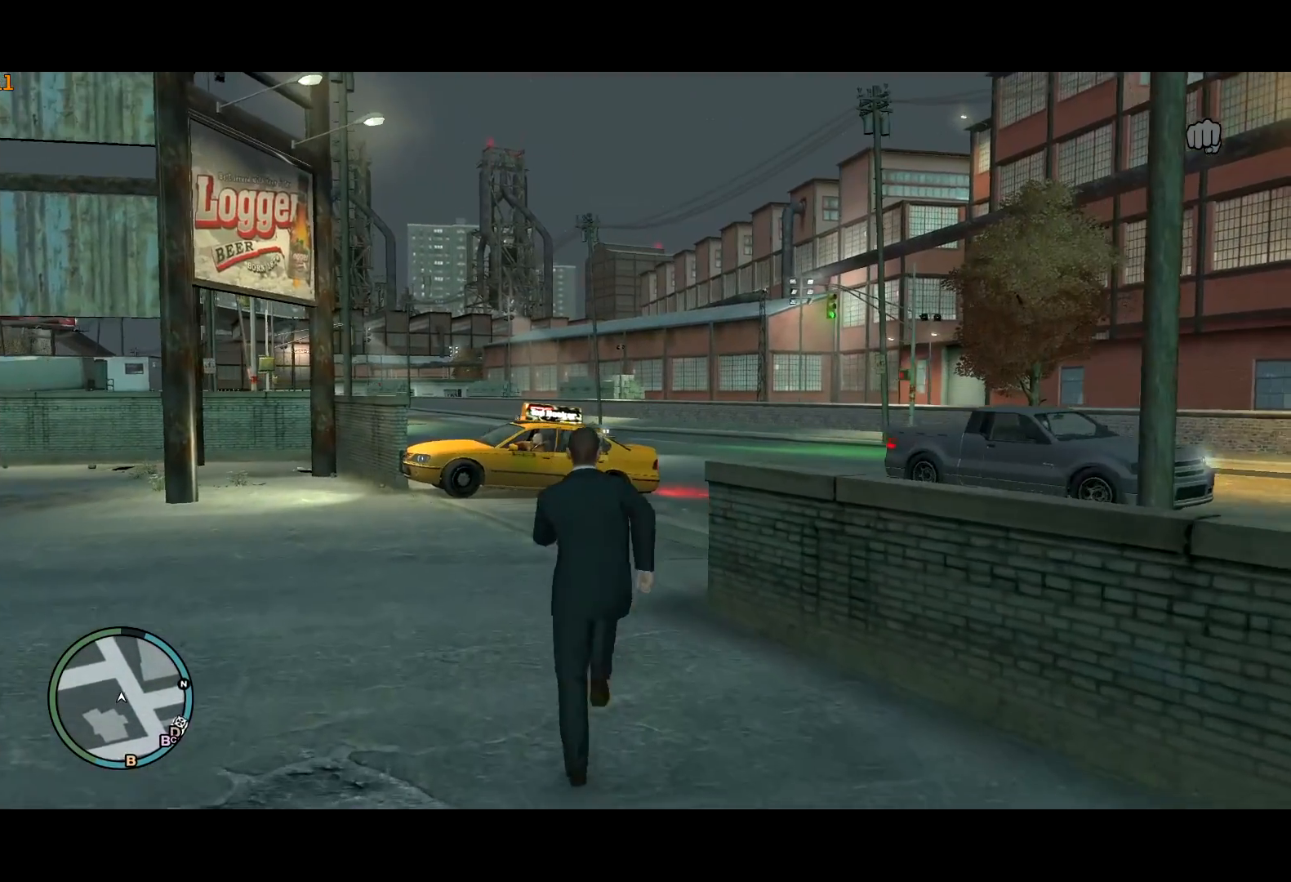
{"keys": ["shift", "w"], "mouse": [], "events": []}
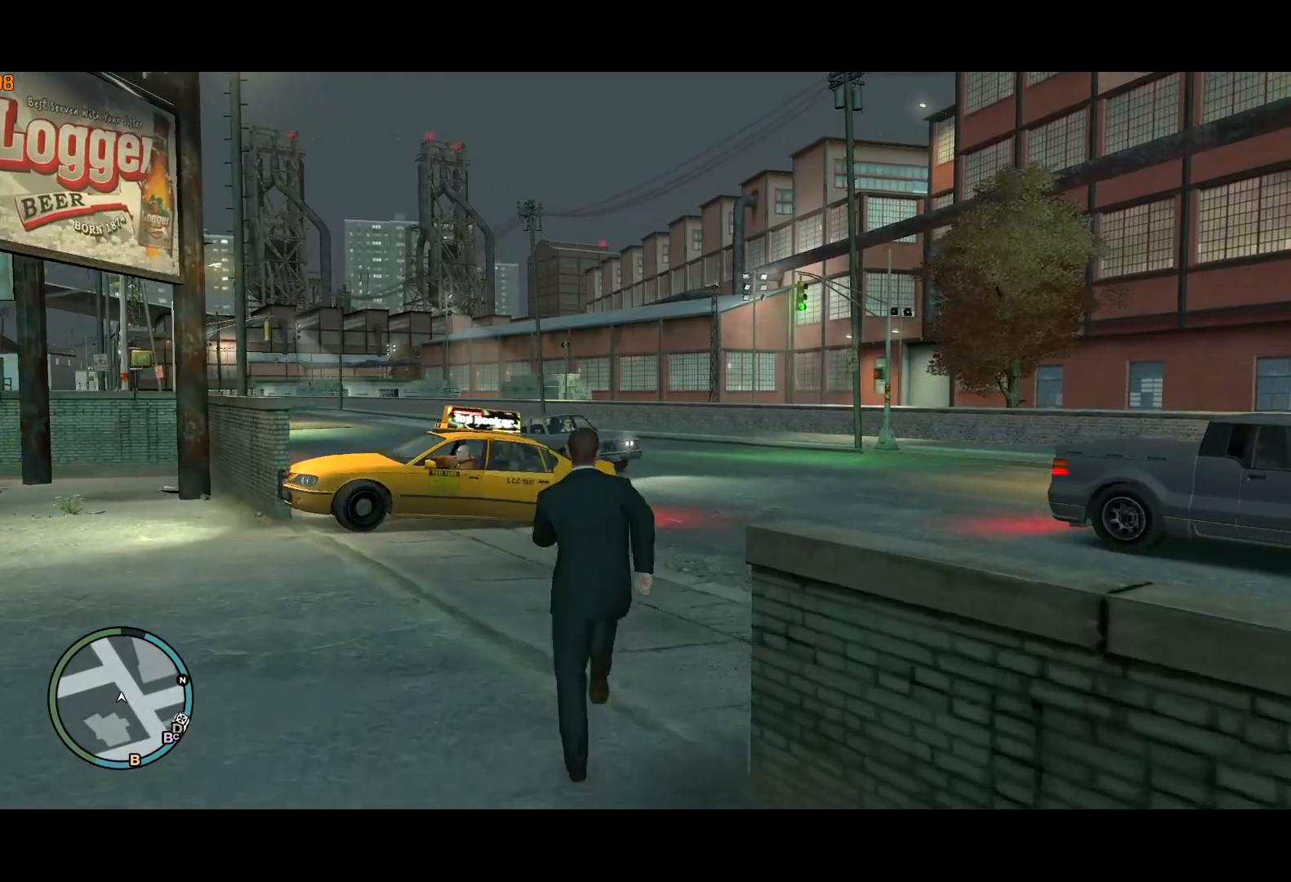
{"keys": ["shift", "w"], "mouse": [], "events": []}
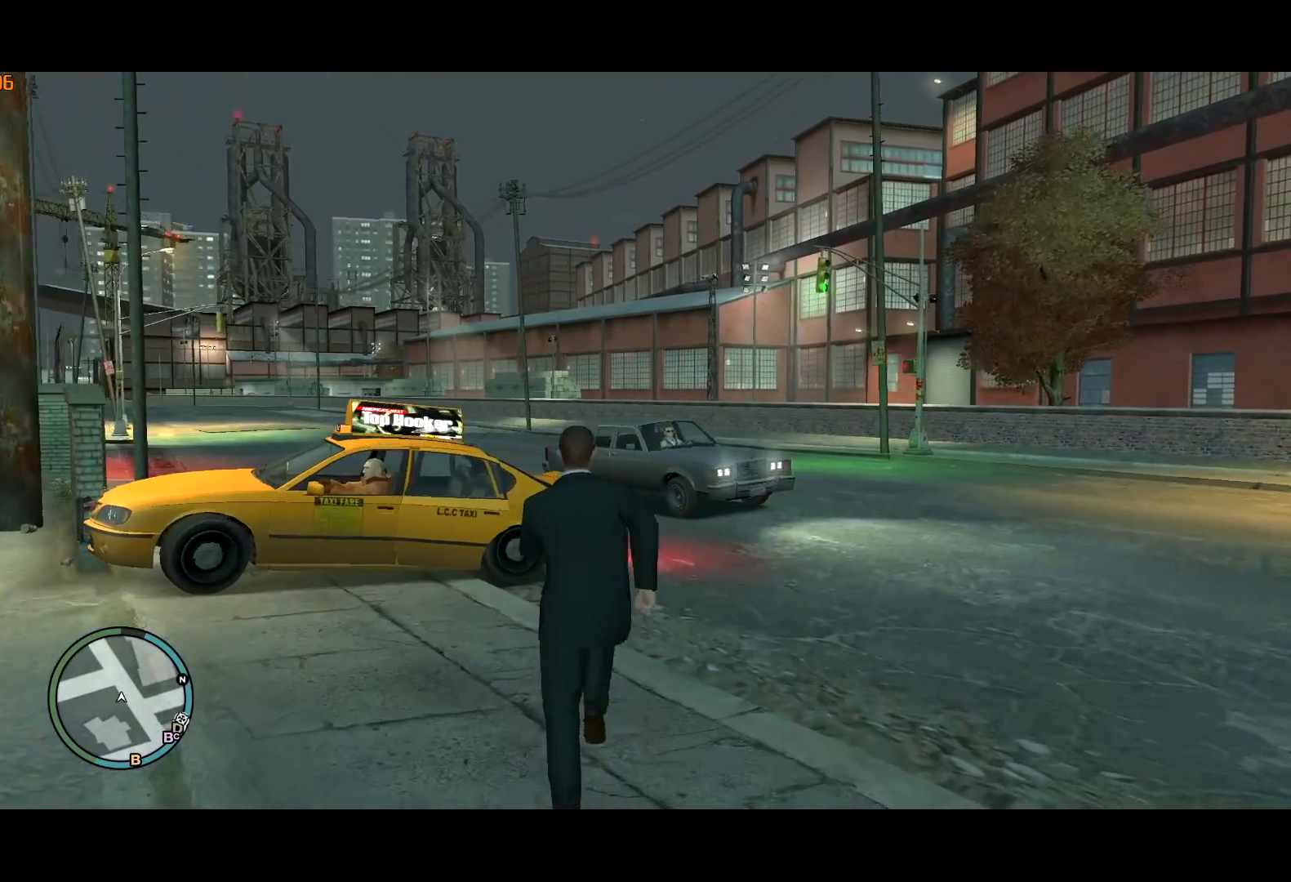
{"keys": ["shift", "w"], "mouse": [], "events": []}
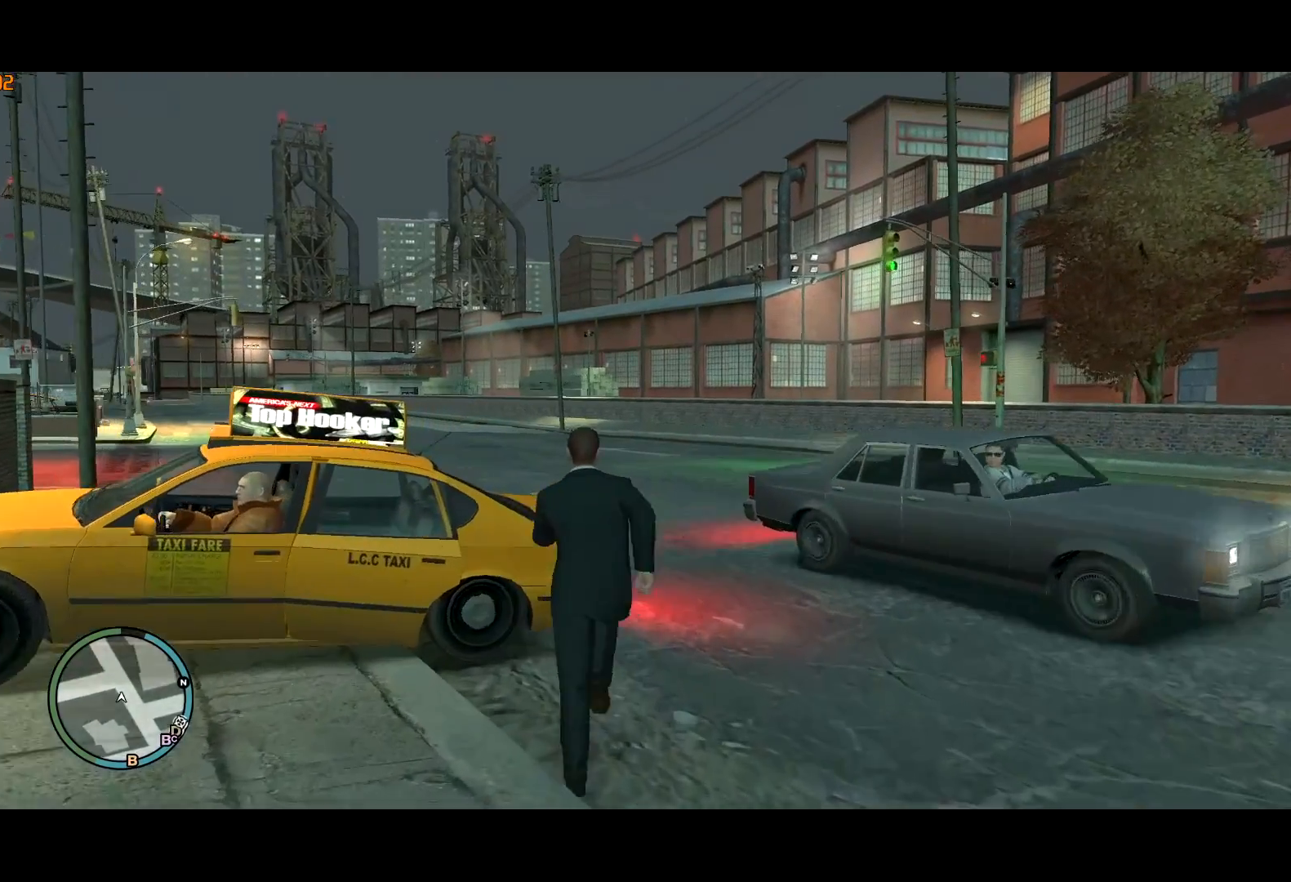
{"keys": [], "mouse": [], "events": [[67, "f", "down"], [67, "mouse_right", "down"], [67, "shift", "up"], [150, "w", "up"], [384, "f", "up"], [467, "mouse_right", "up"]]}
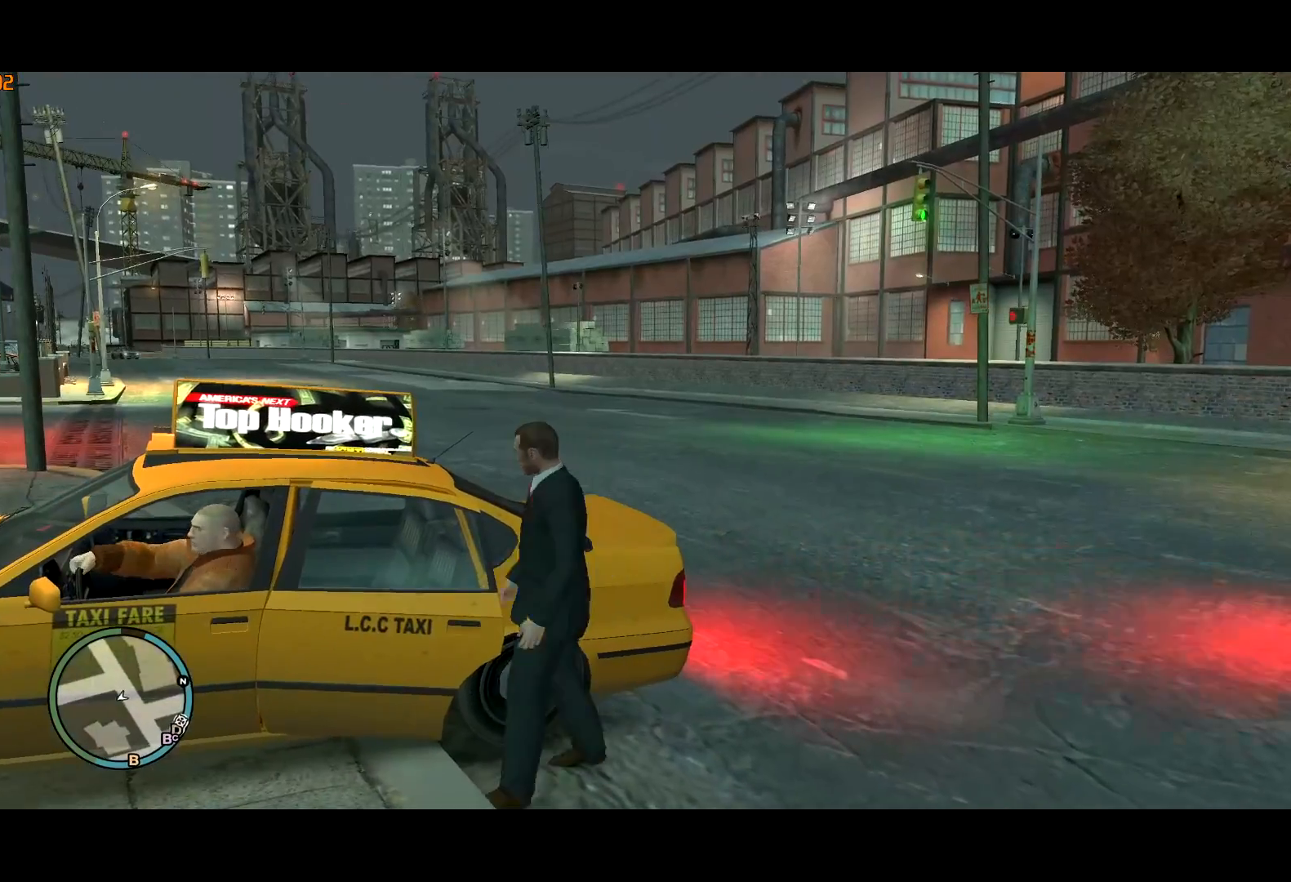
{"keys": [], "mouse": [], "events": [[17, "escape", "down"], [67, "escape", "up"]]}
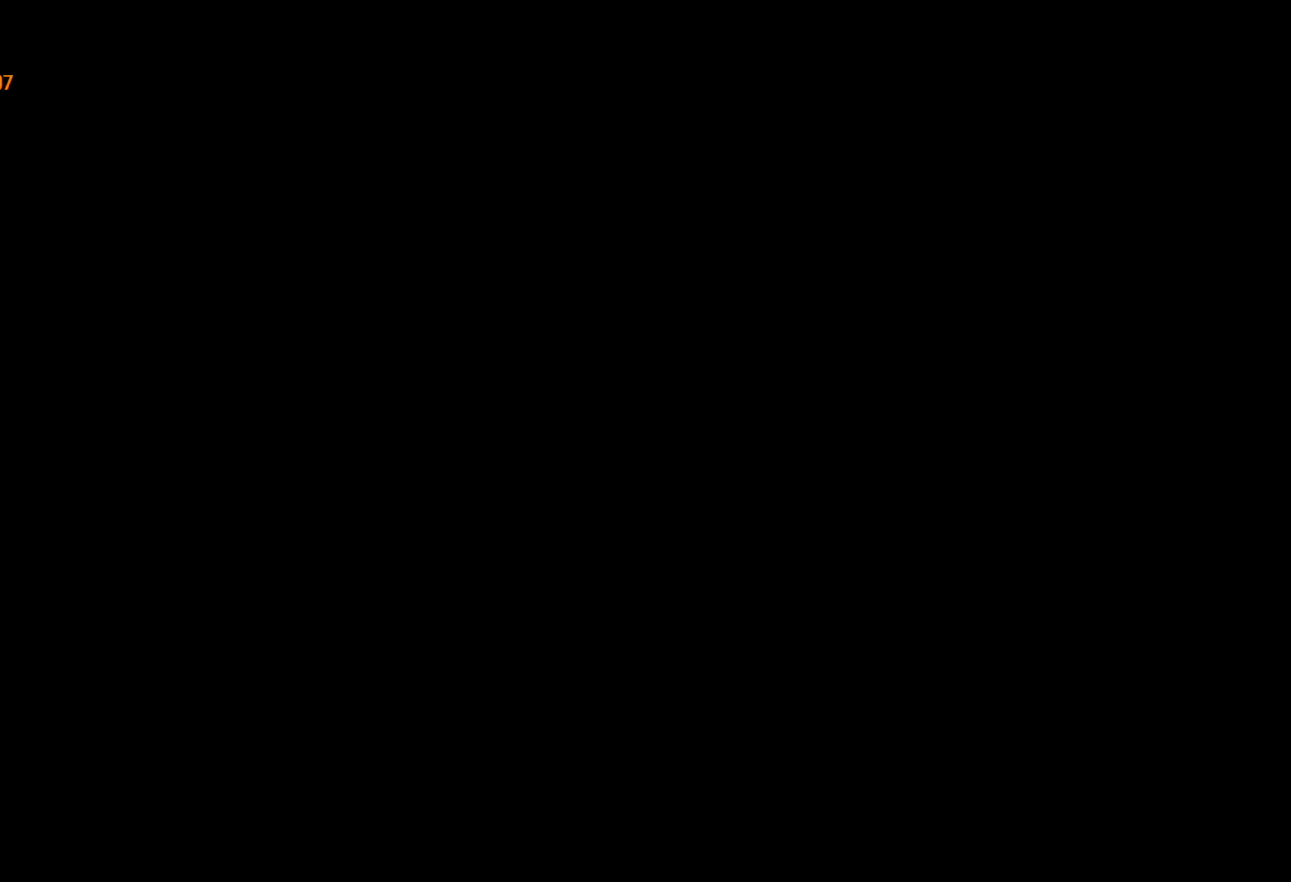
{"keys": [], "mouse": ["left"], "events": [[84, "mouse_left", "down"], [184, "mouse_left", "up"], [500, "mouse_left", "down"]]}
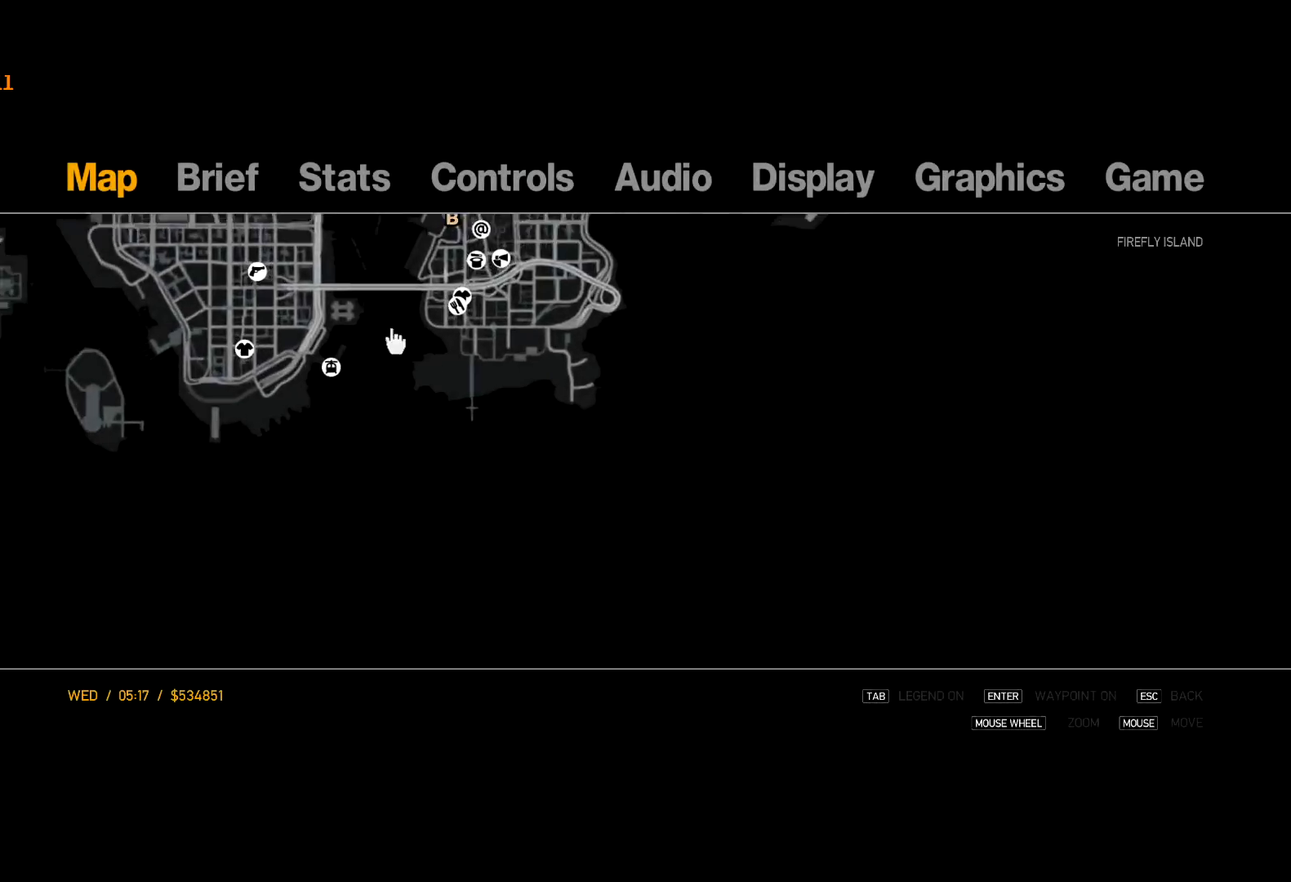
{"keys": [], "mouse": [], "events": [[434, "mouse_left", "up"]]}
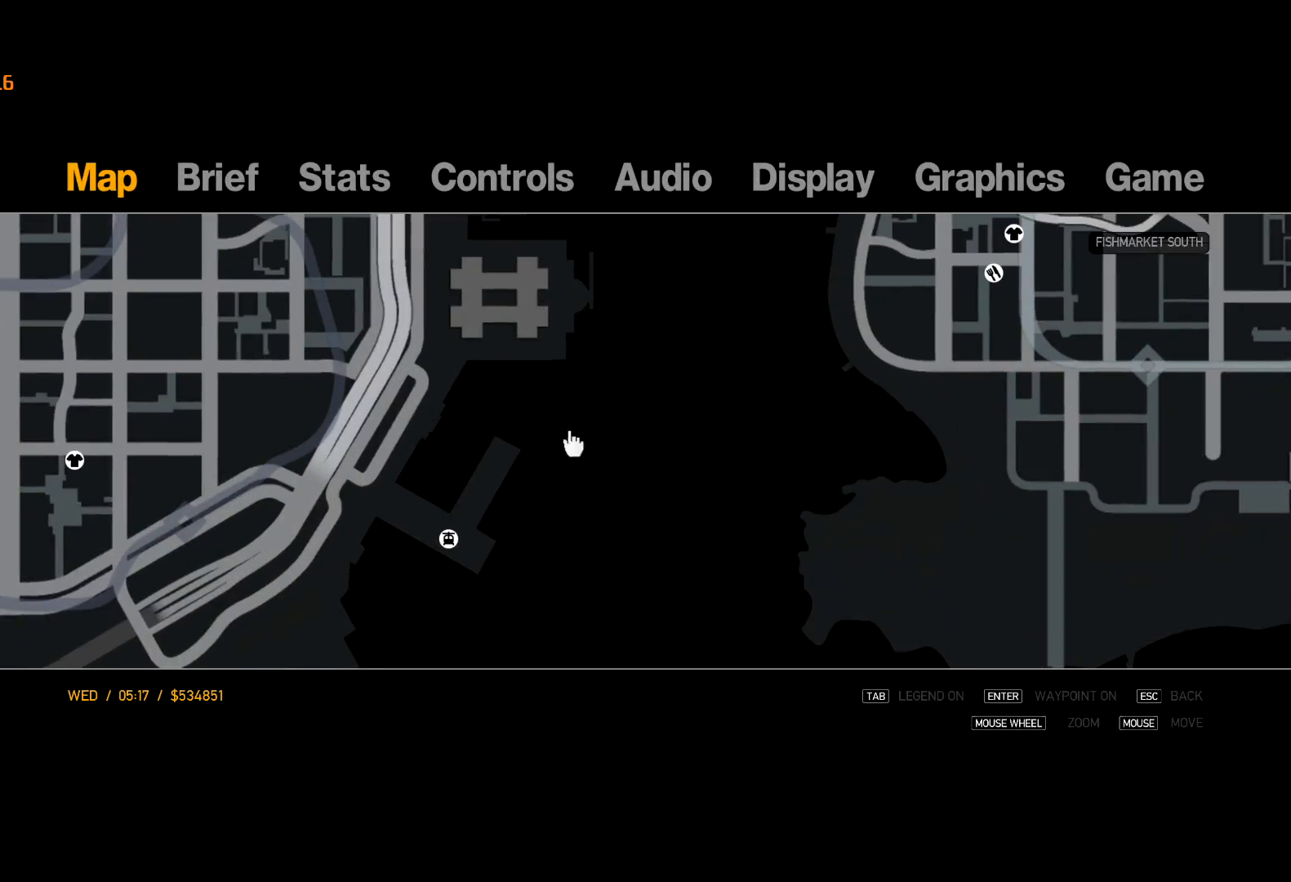
{"keys": [], "mouse": [], "events": []}
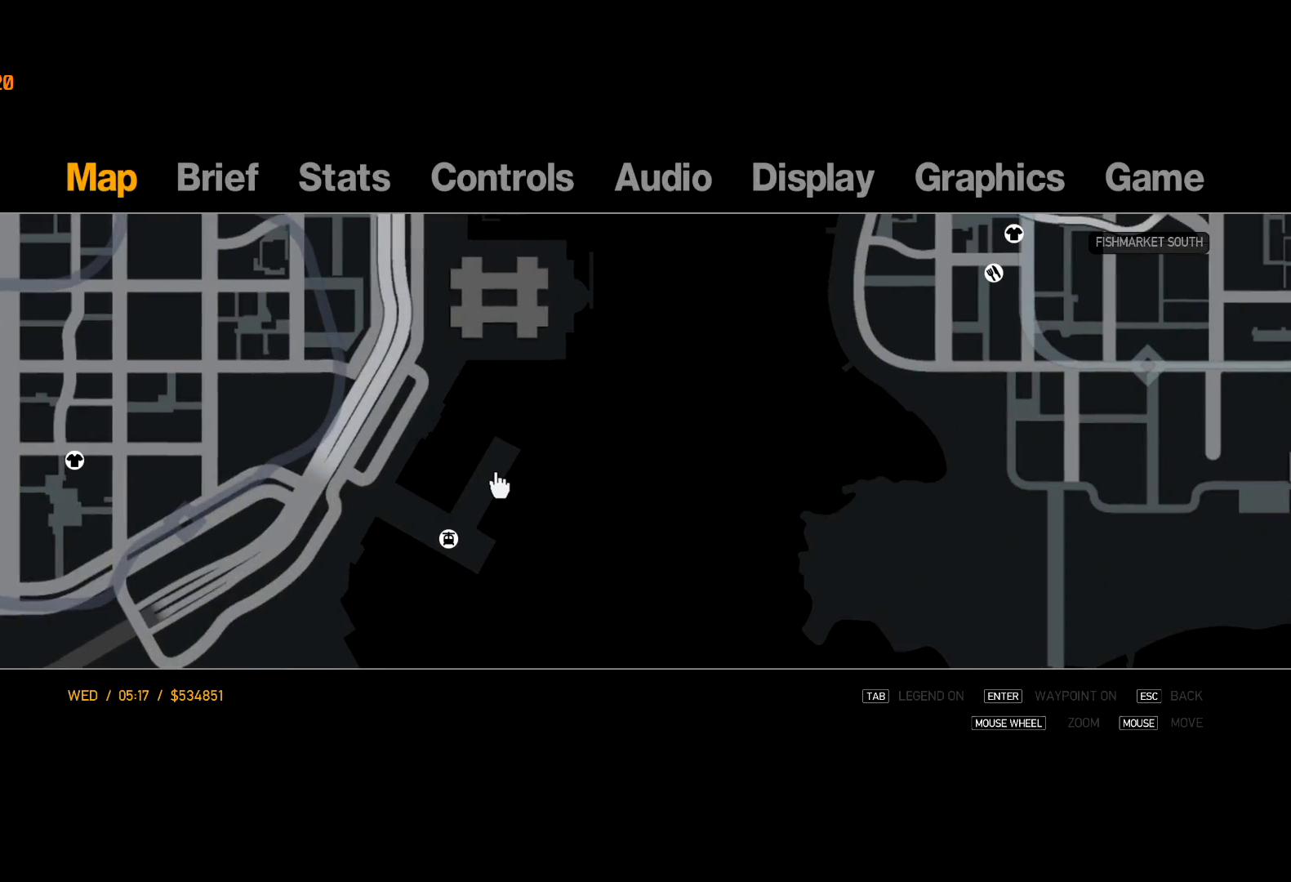
{"keys": [], "mouse": [], "events": []}
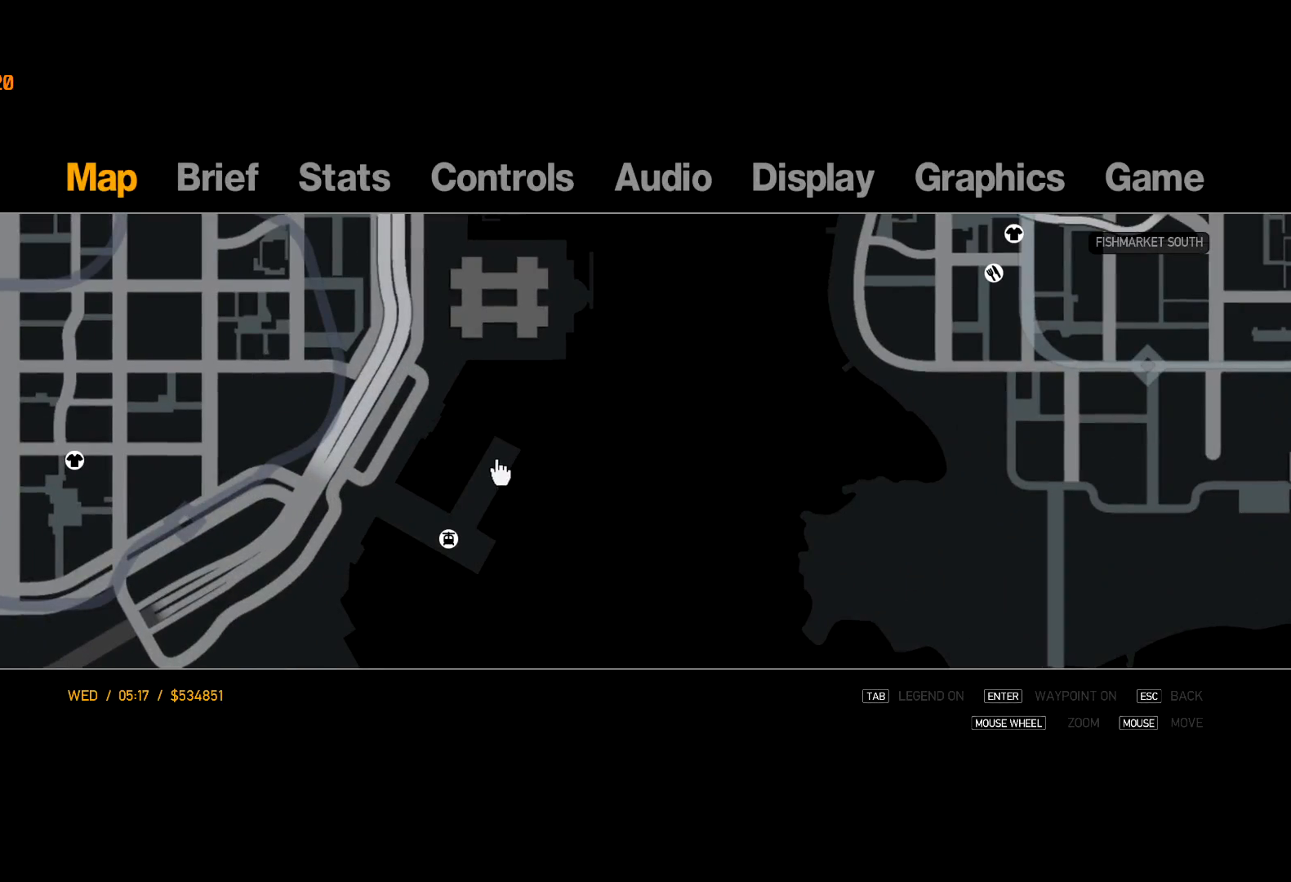
{"keys": [], "mouse": [], "events": [[250, "mouse_right", "down"], [284, "mouse_left", "down"], [334, "mouse_left", "up"], [384, "mouse_right", "up"]]}
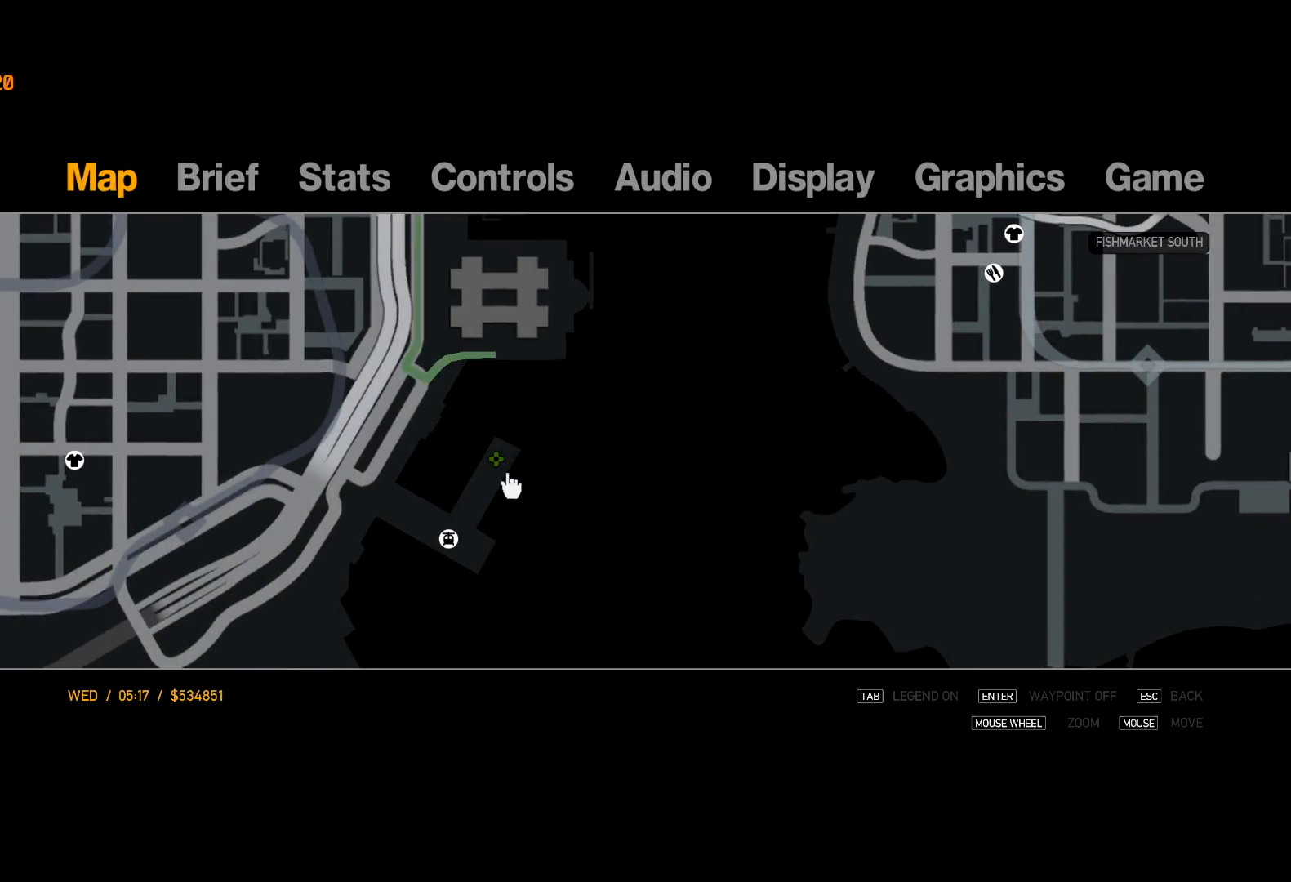
{"keys": ["escape"], "mouse": [], "events": [[67, "escape", "down"], [167, "escape", "up"], [450, "escape", "down"]]}
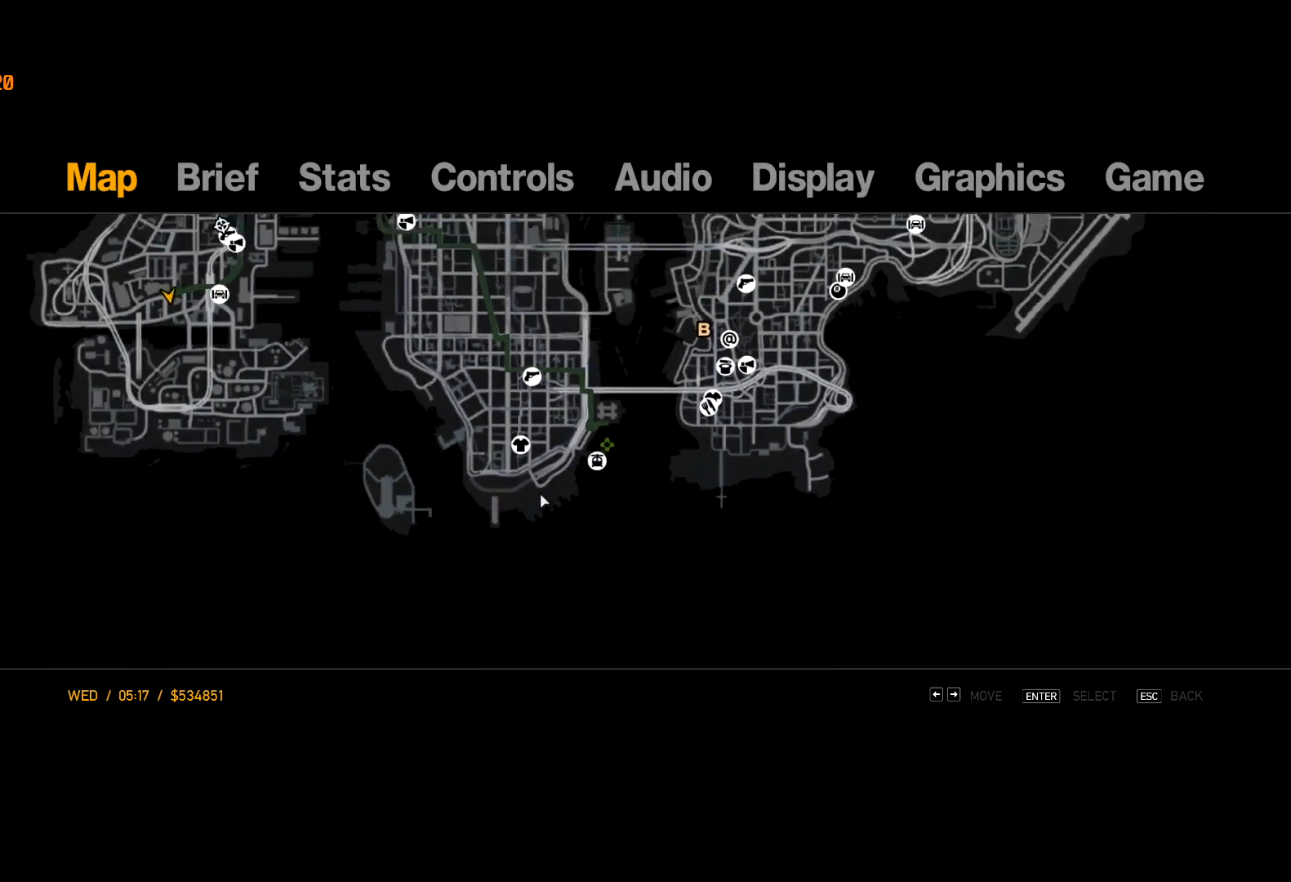
{"keys": ["escape", "return"], "mouse": [], "events": [[50, "escape", "up"], [184, "lock", "down"], [217, "lock", "up"], [417, "return", "down"], [467, "escape", "down"]]}
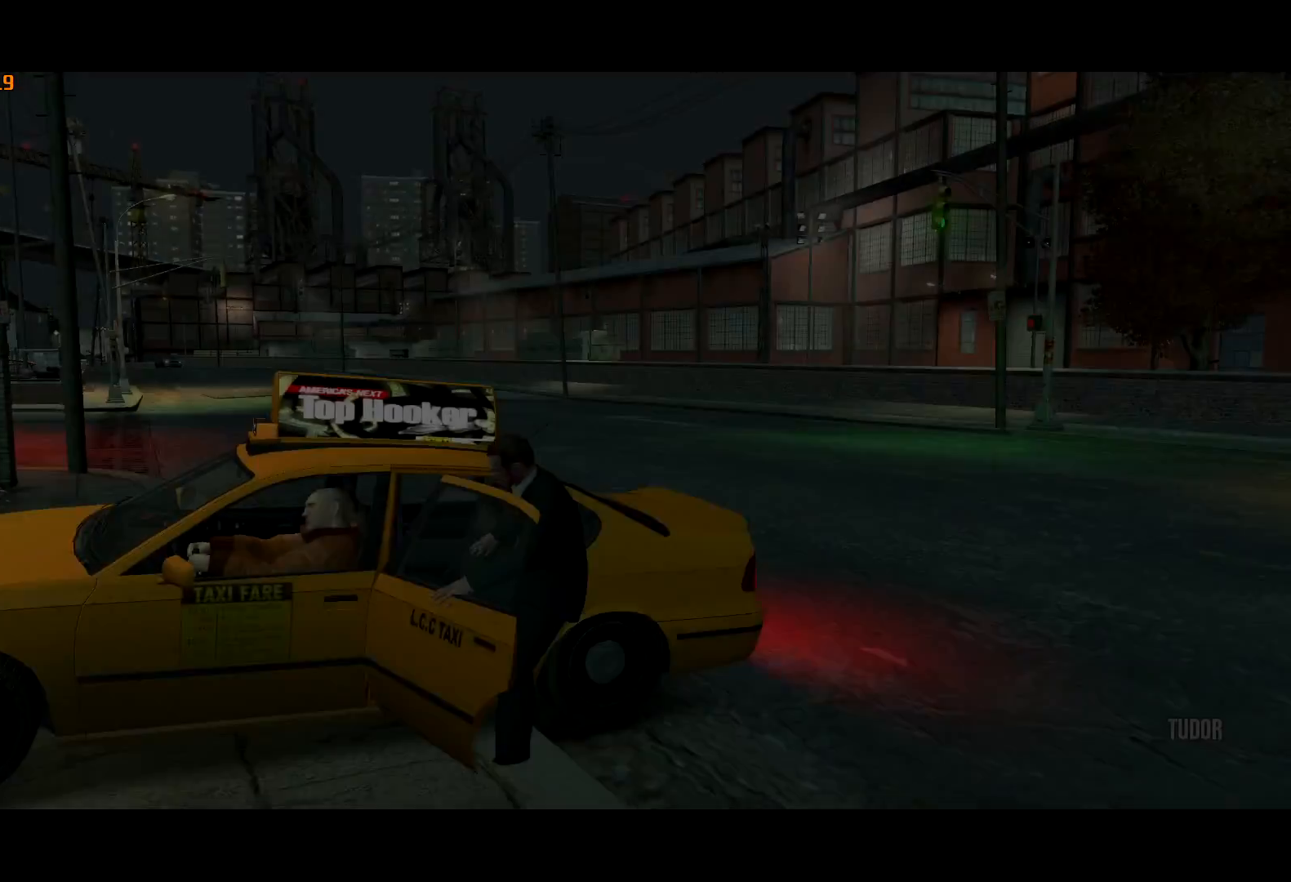
{"keys": ["escape", "return"], "mouse": [], "events": []}
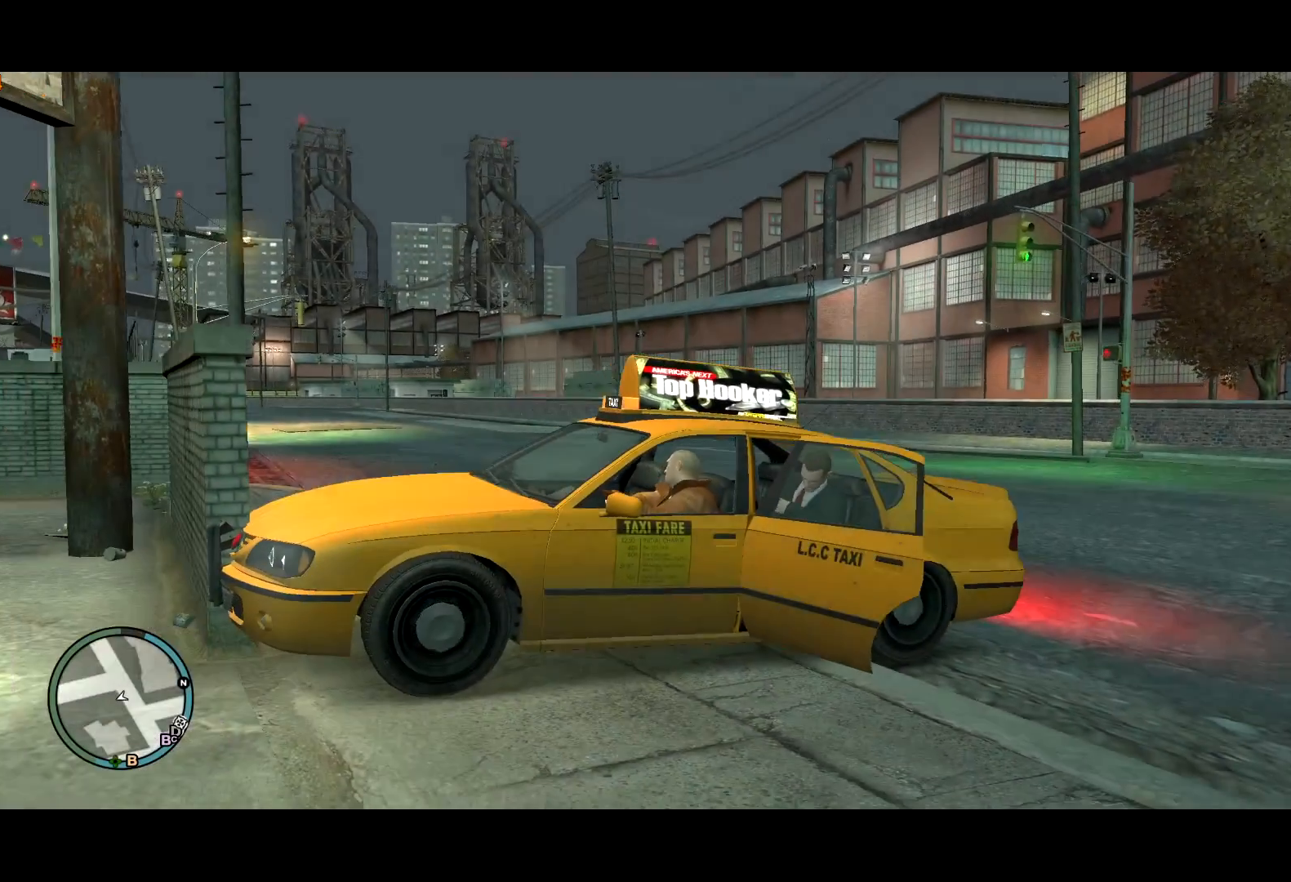
{"keys": ["escape", "return"], "mouse": [], "events": []}
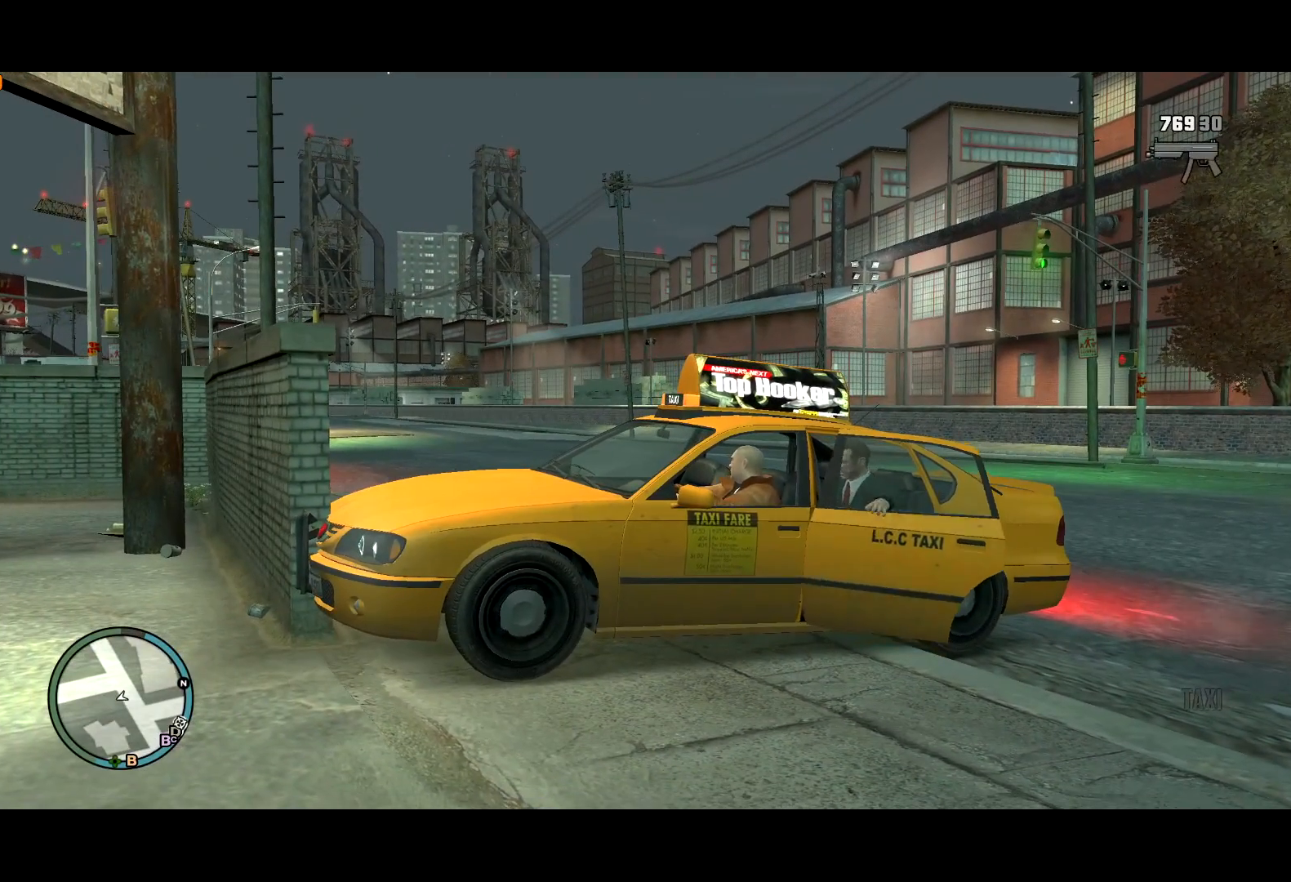
{"keys": ["return"], "mouse": [], "events": [[234, "escape", "up"]]}
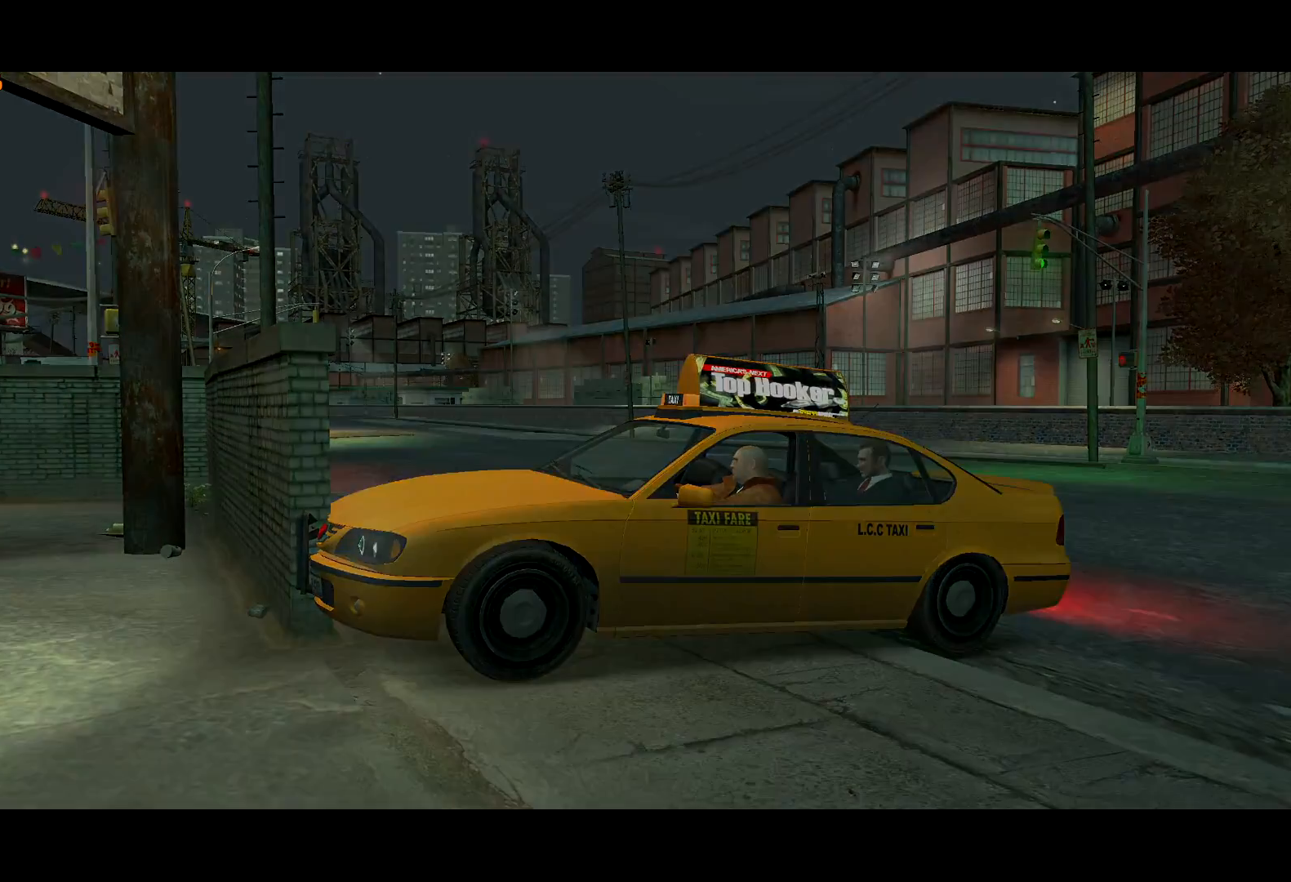
{"keys": [], "mouse": [], "events": [[334, "return", "up"], [384, "return", "down"], [484, "return", "up"]]}
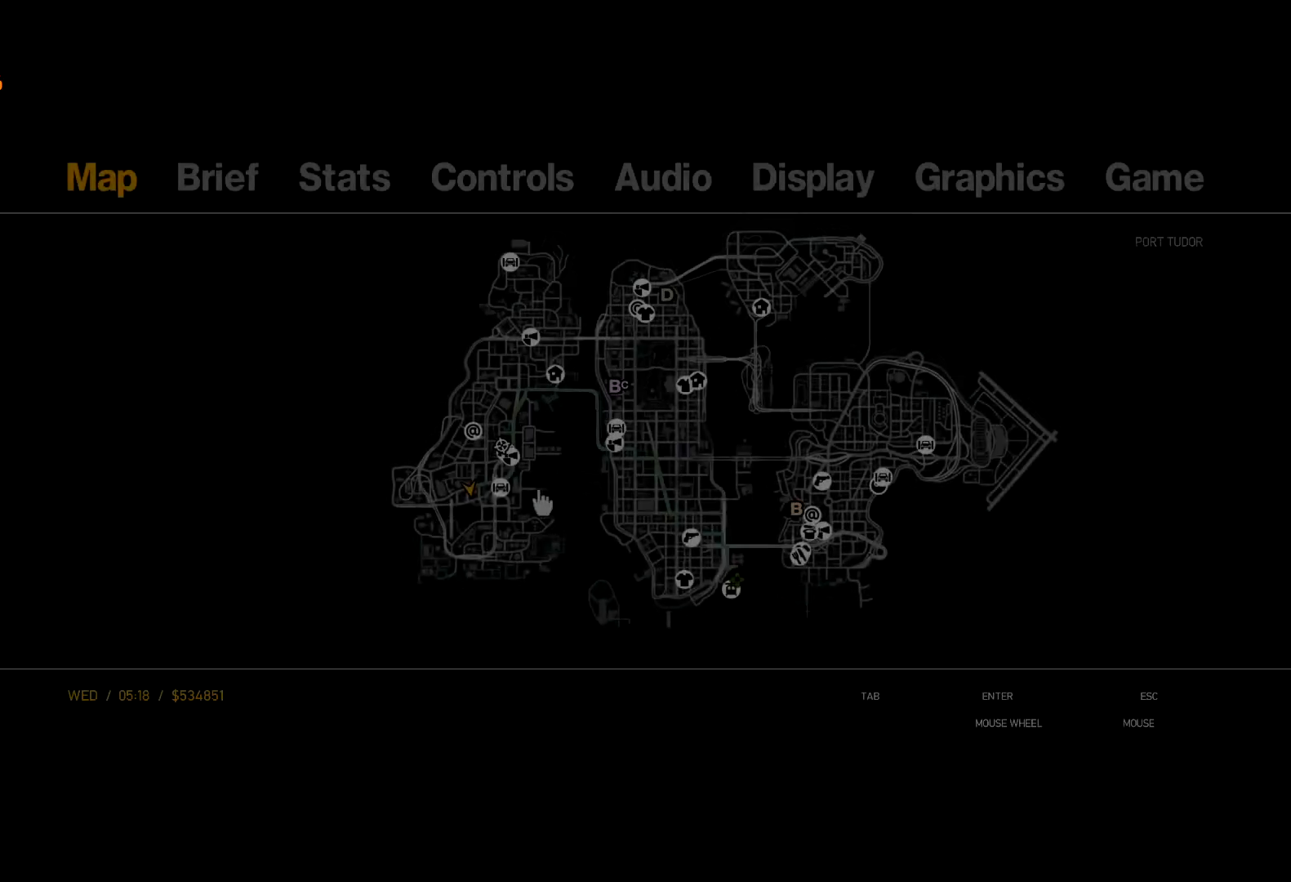
{"keys": [], "mouse": [], "events": [[167, "escape", "down"], [267, "escape", "up"], [317, "escape", "down"], [400, "escape", "up"], [400, "return", "down"], [450, "return", "up"]]}
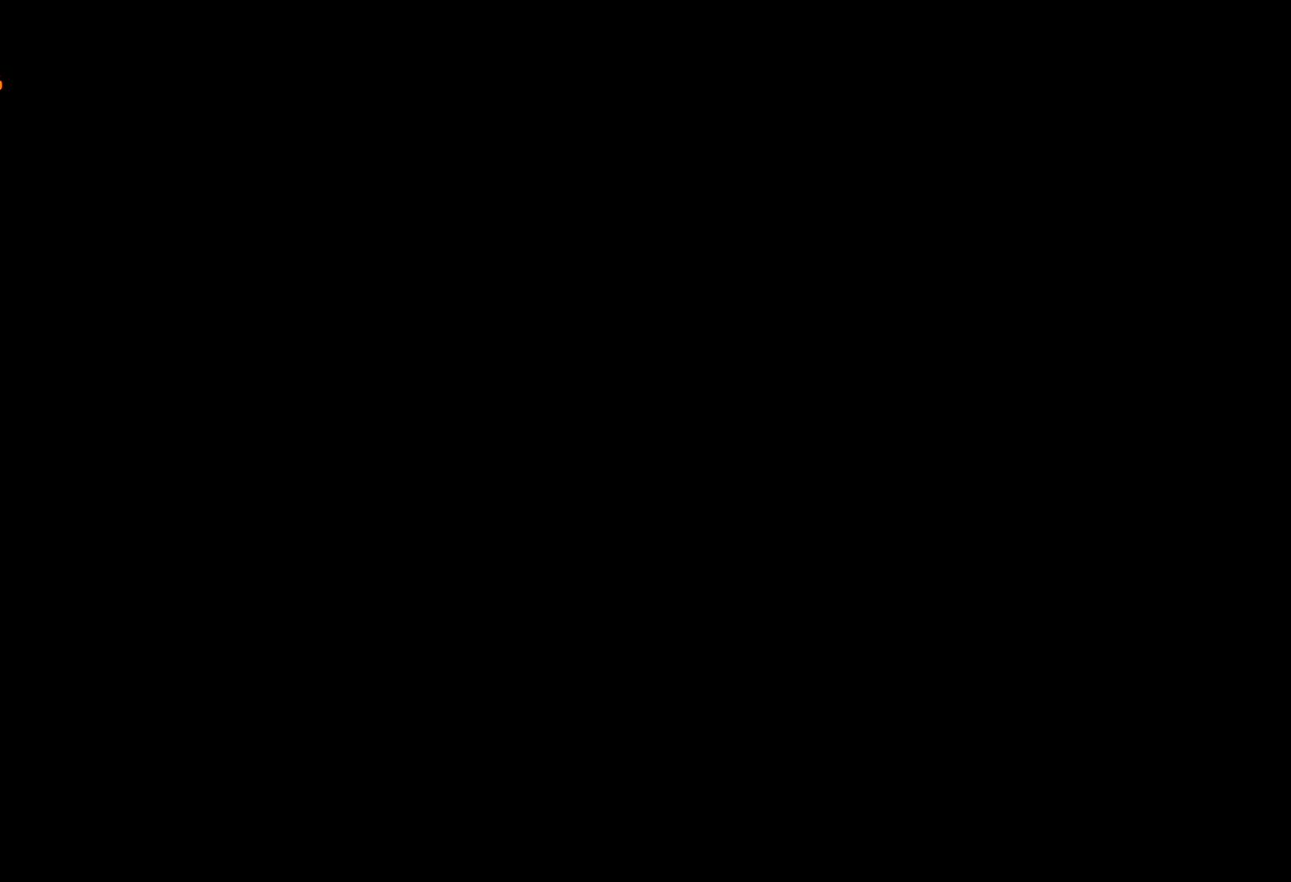
{"keys": [], "mouse": [], "events": [[34, "return", "down"], [84, "return", "up"], [184, "return", "down"], [234, "return", "up"], [284, "return", "down"], [367, "return", "up"]]}
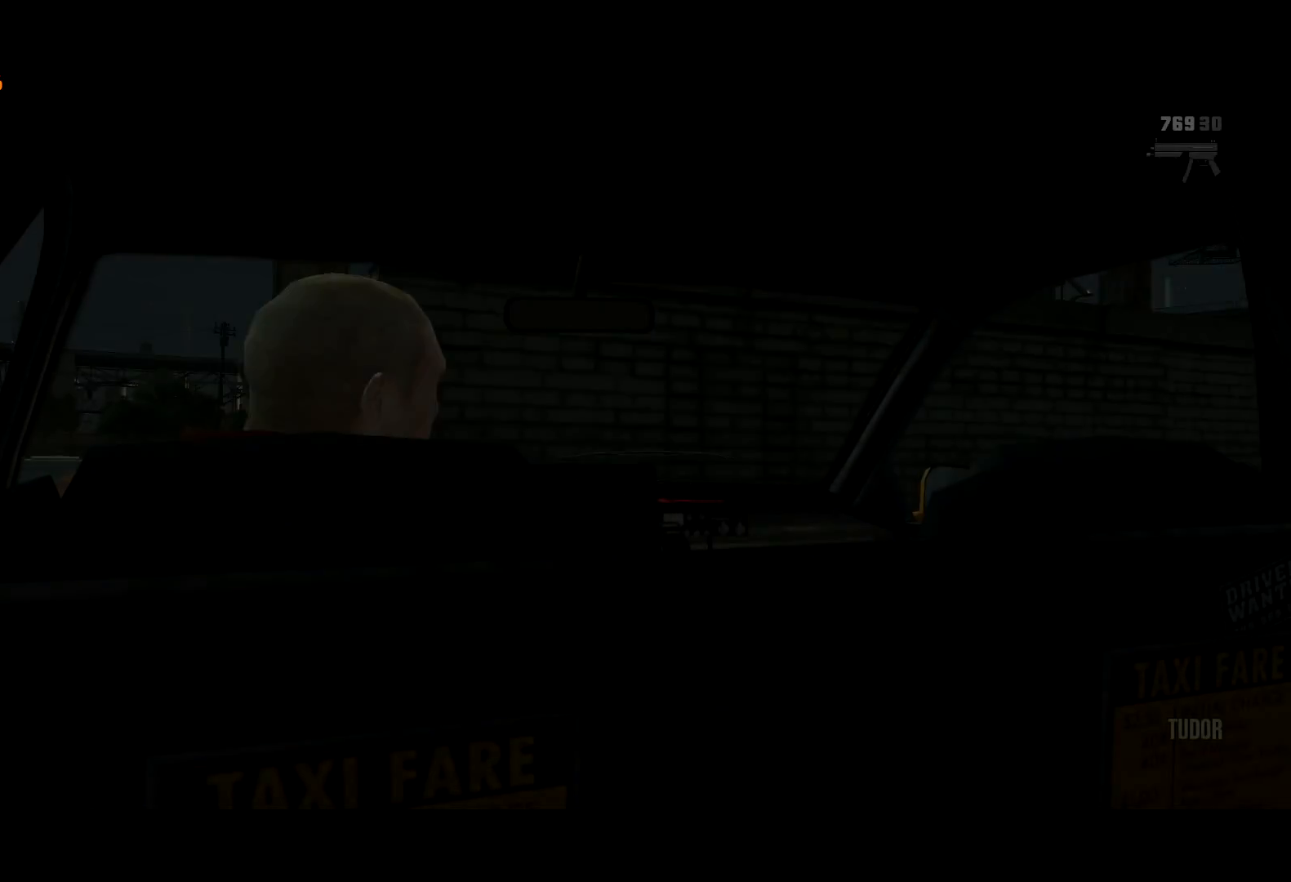
{"keys": [], "mouse": [], "events": [[234, "lock", "down"], [284, "lock", "up"]]}
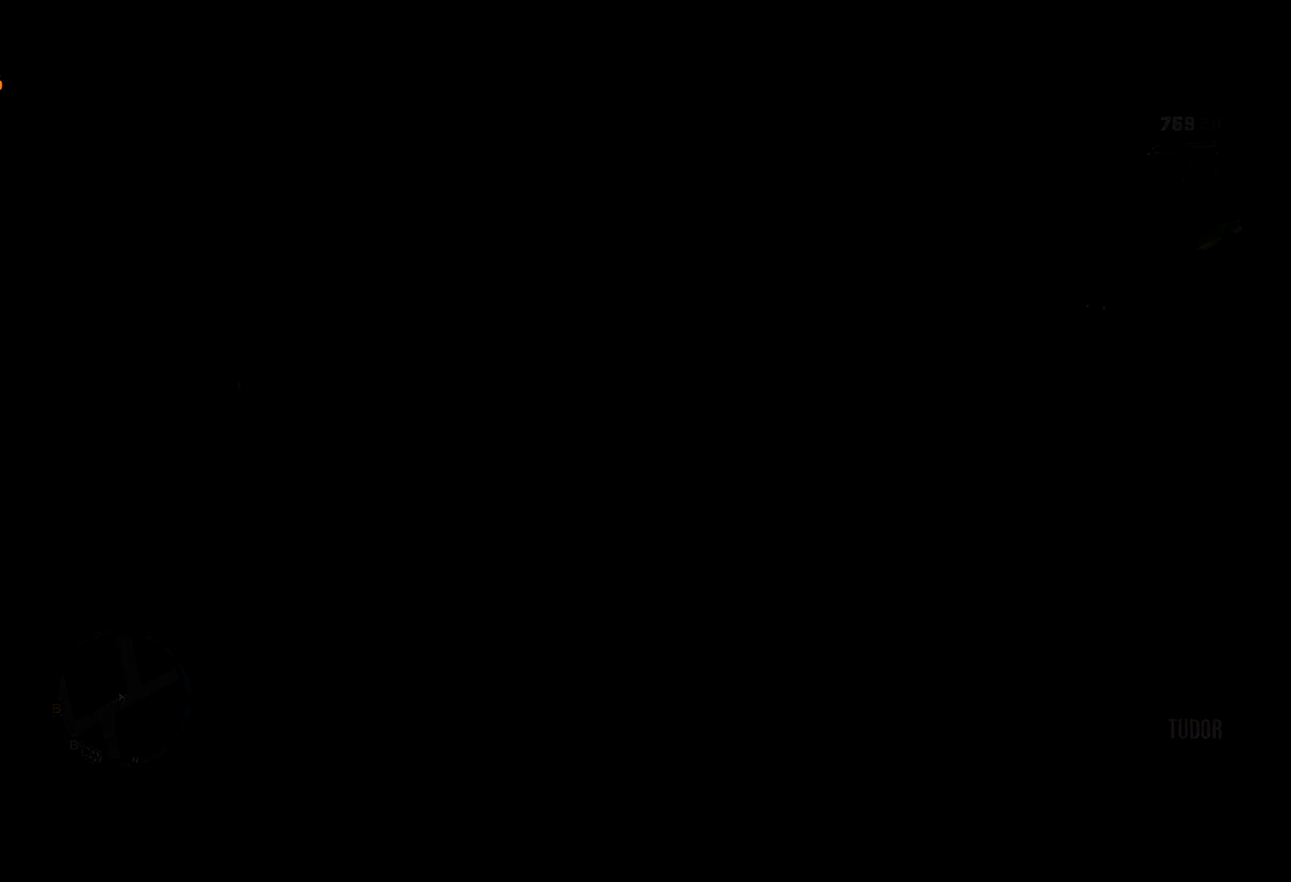
{"keys": [], "mouse": [], "events": []}
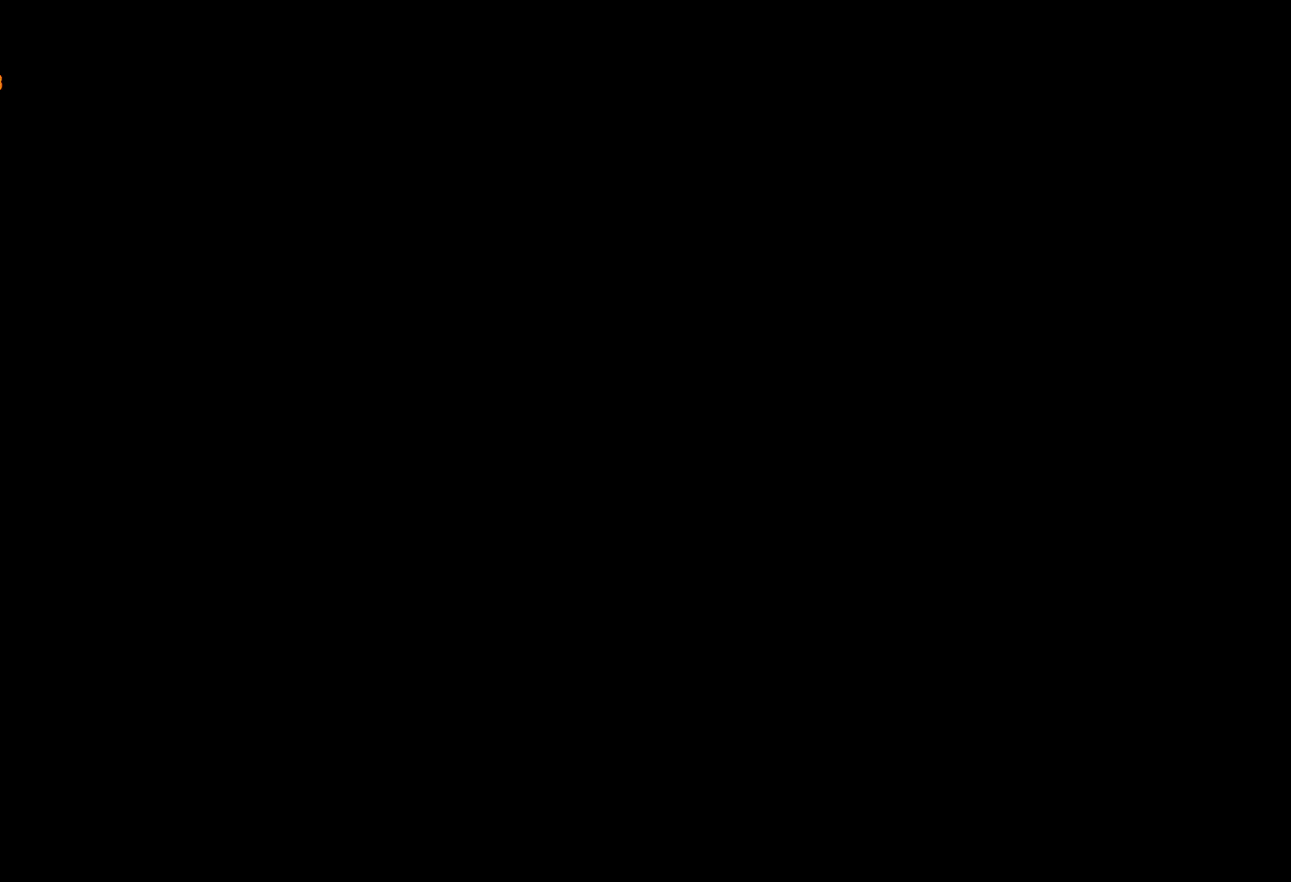
{"keys": [], "mouse": [], "events": []}